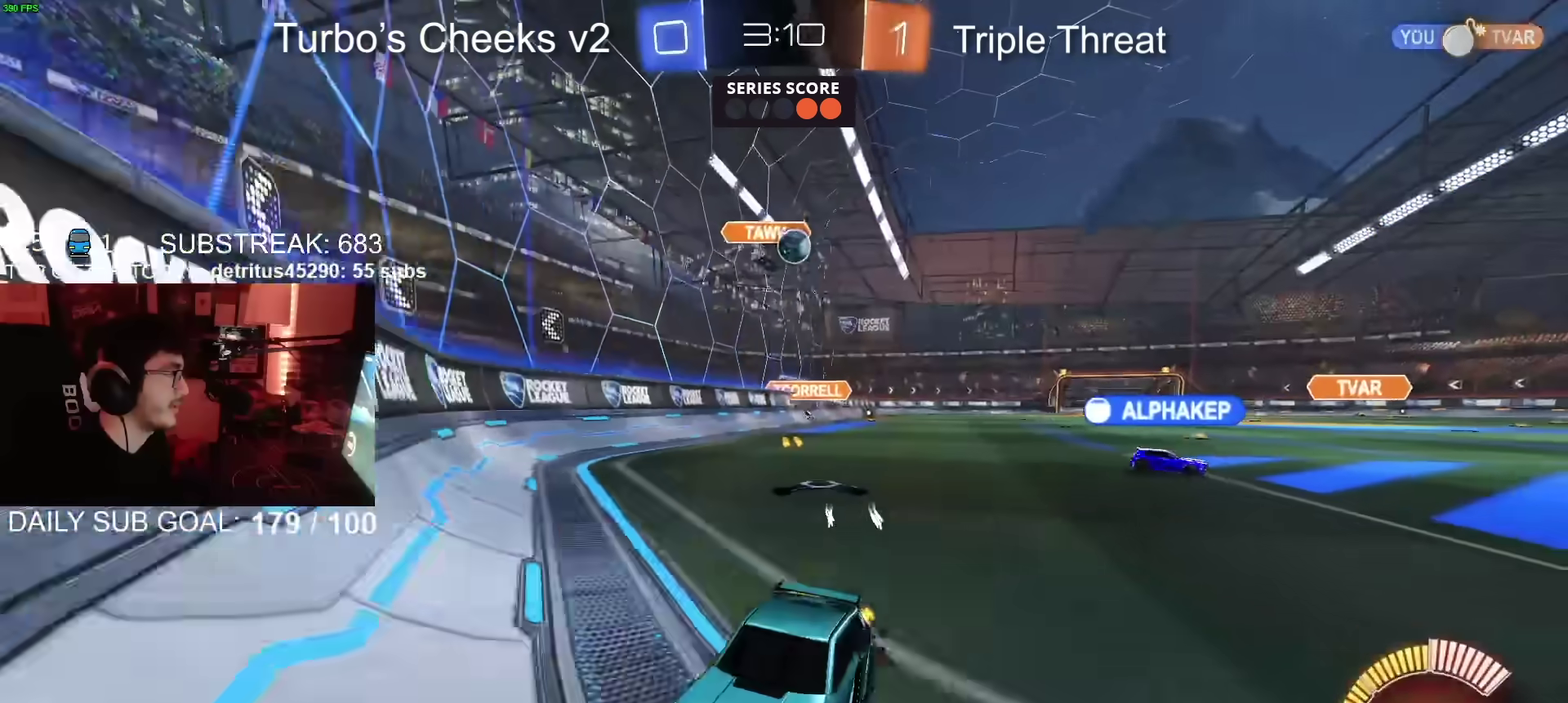
Gameplay with a controller (PlayStation layout); each line is a JSON object with the inputs held at the frame after it. "events" lists button and stick changes between this image and that frame as [ms after this image, input, new state], when the widget could be followed in between. Not read: L1 R1.
{"buttons": ["R2"], "left_stick": "left", "right_stick": "center", "events": [[50, "left_stick", "left"]]}
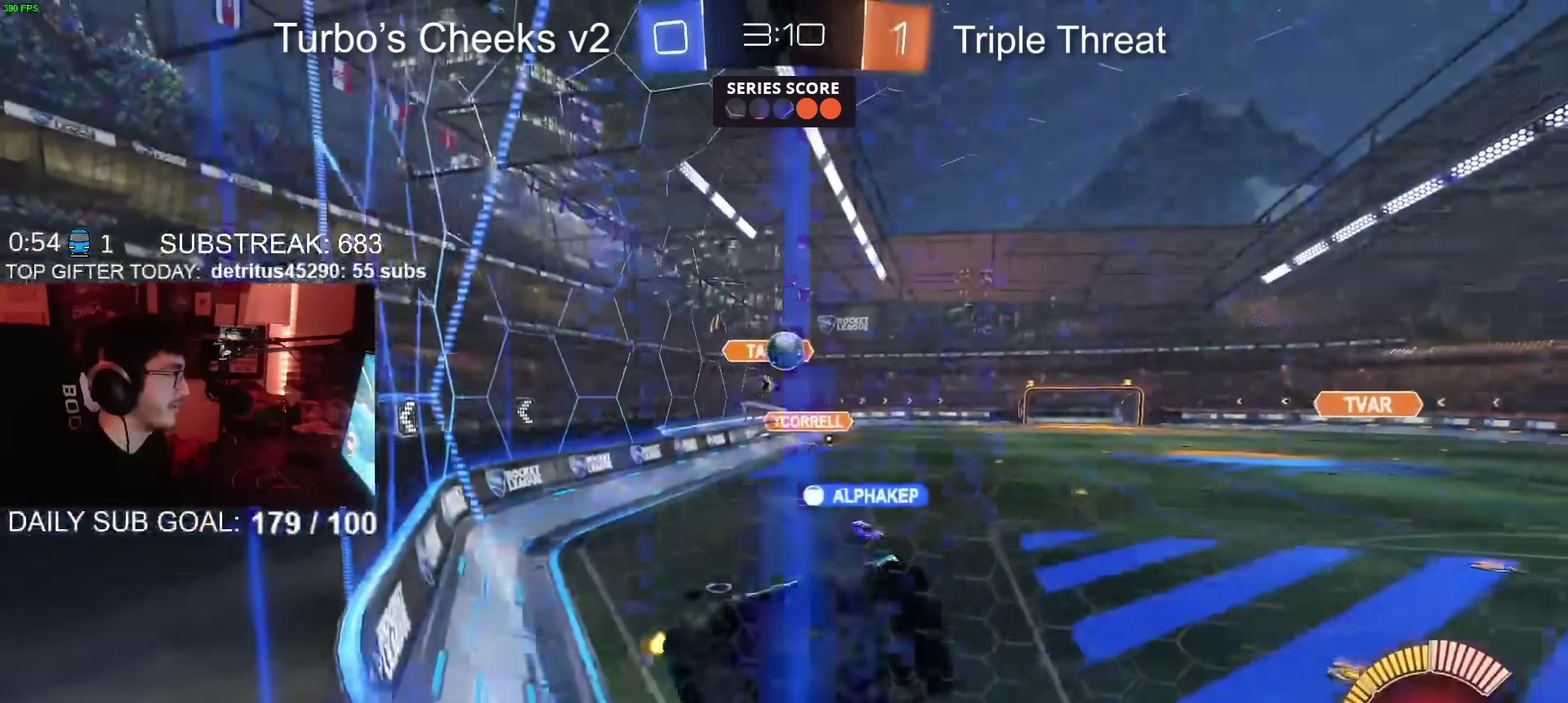
{"buttons": ["R2"], "left_stick": "left", "right_stick": "center", "events": [[267, "L2", "down"], [334, "L2", "up"]]}
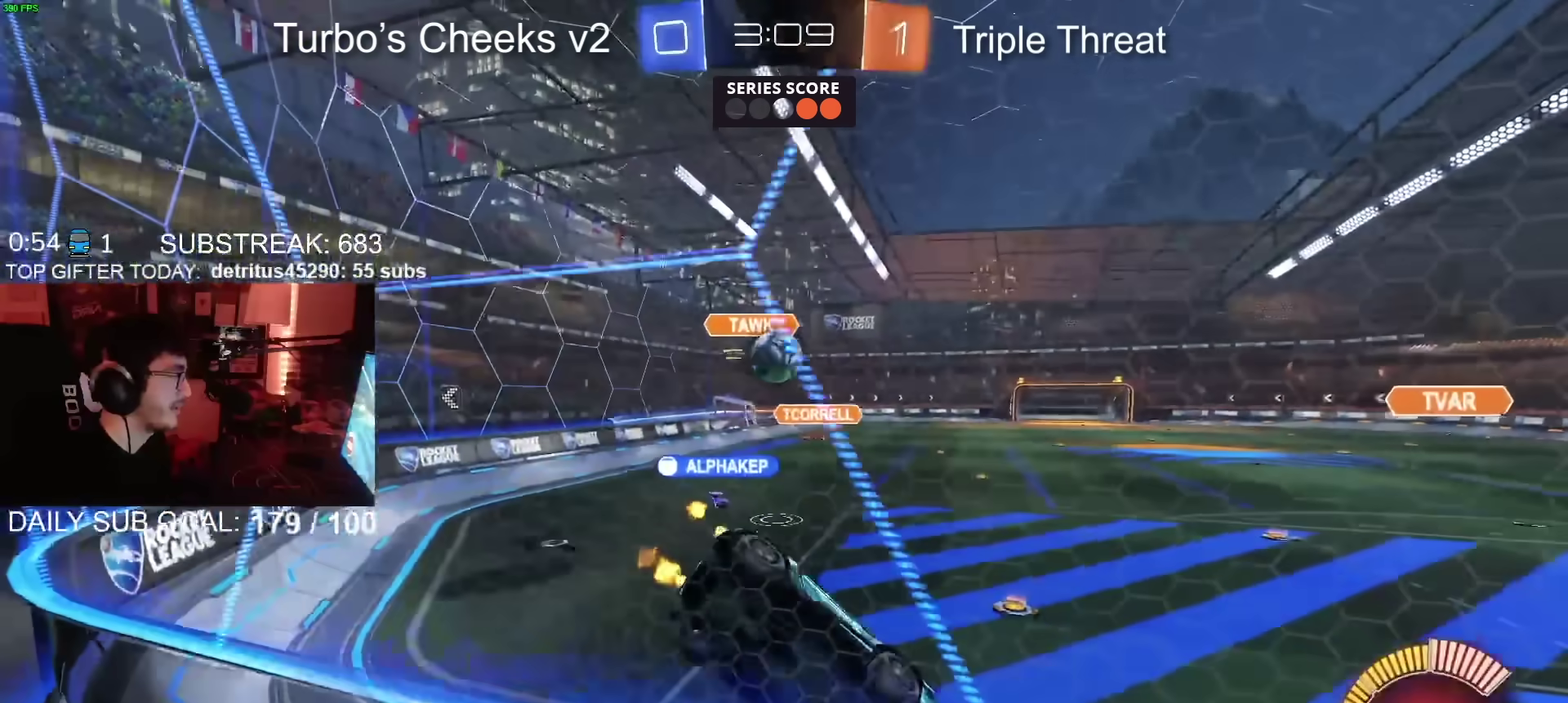
{"buttons": [], "left_stick": "left", "right_stick": "center"}
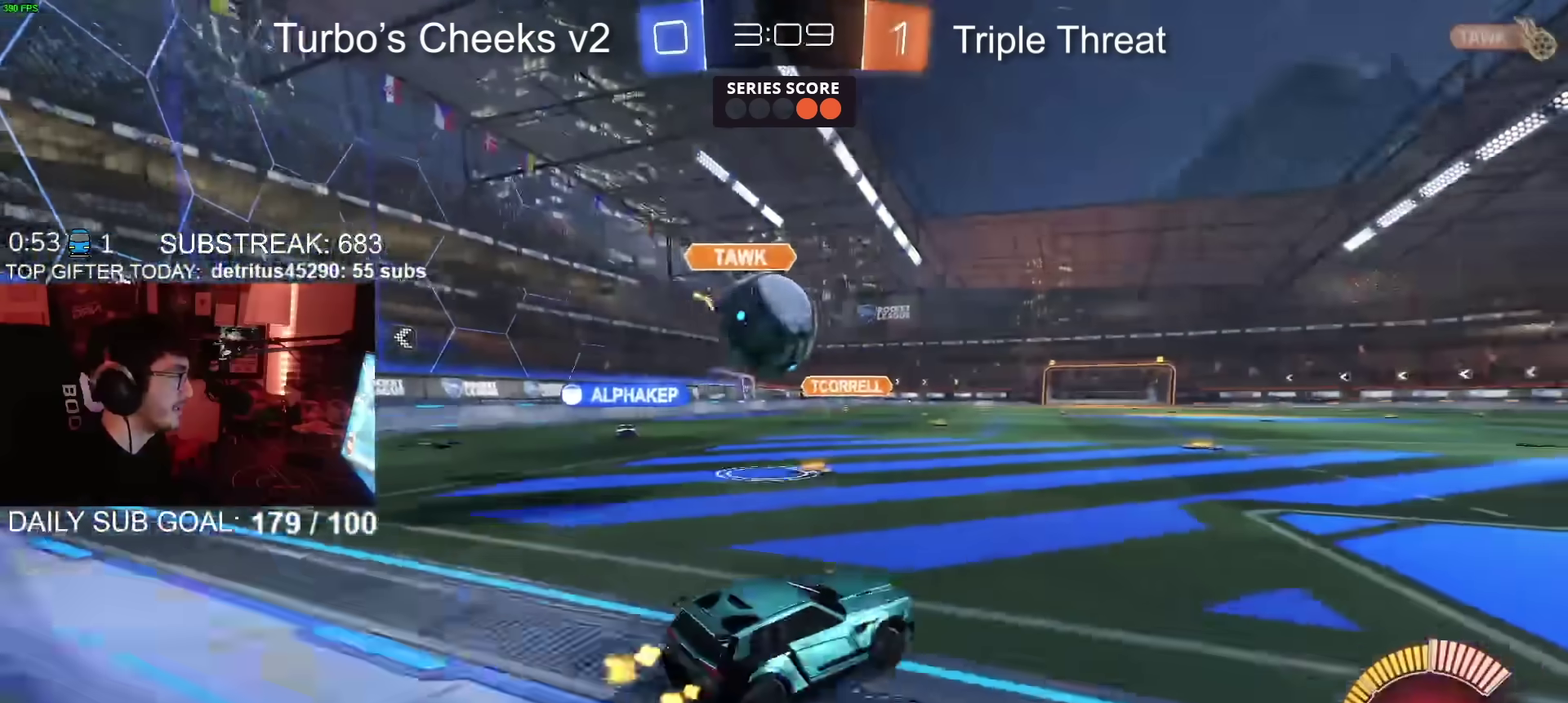
{"buttons": ["R2"], "left_stick": "down", "right_stick": "center"}
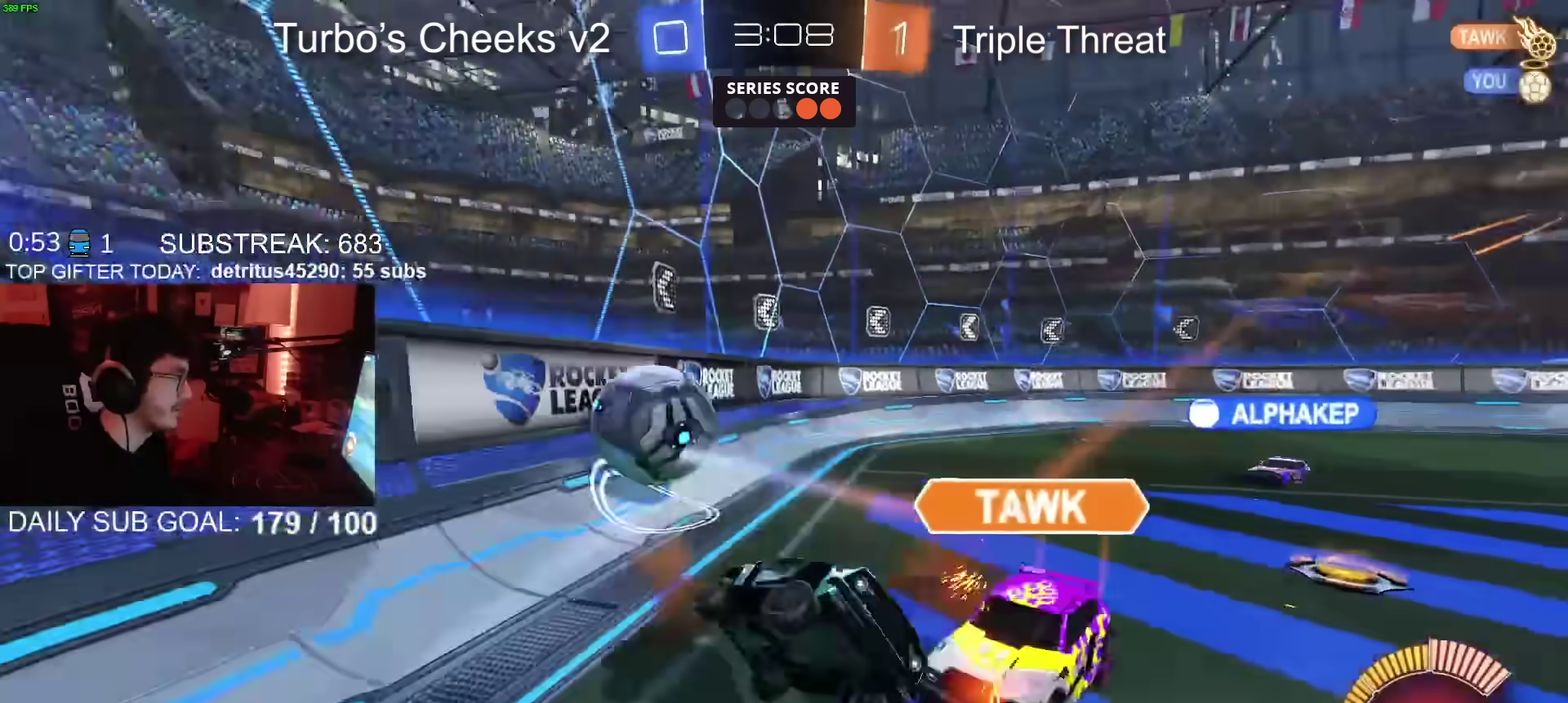
{"buttons": ["R2"], "left_stick": "left", "right_stick": "center", "events": [[67, "left_stick", "down-left"], [217, "left_stick", "left"]]}
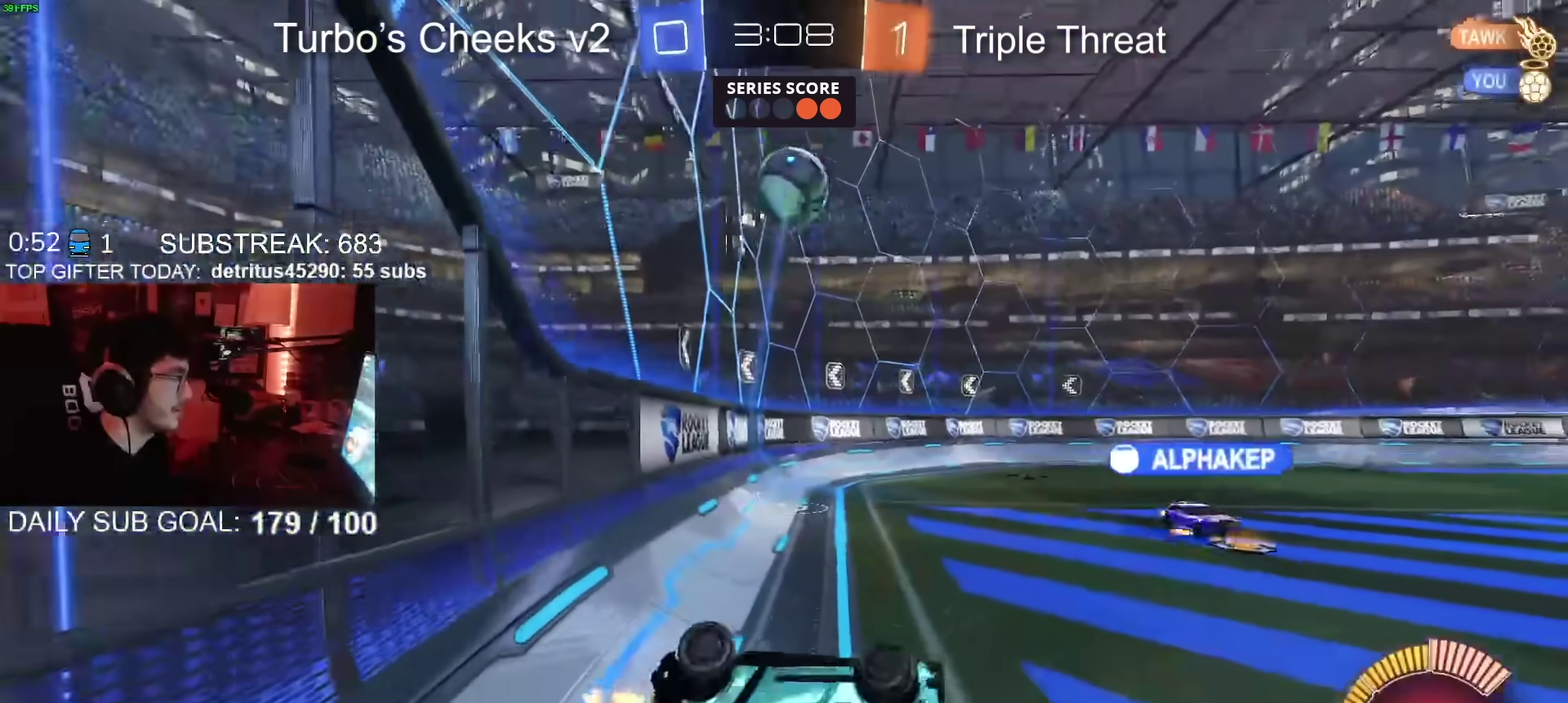
{"buttons": ["R2"], "left_stick": "up-left", "right_stick": "center", "events": [[50, "left_stick", "up-left"]]}
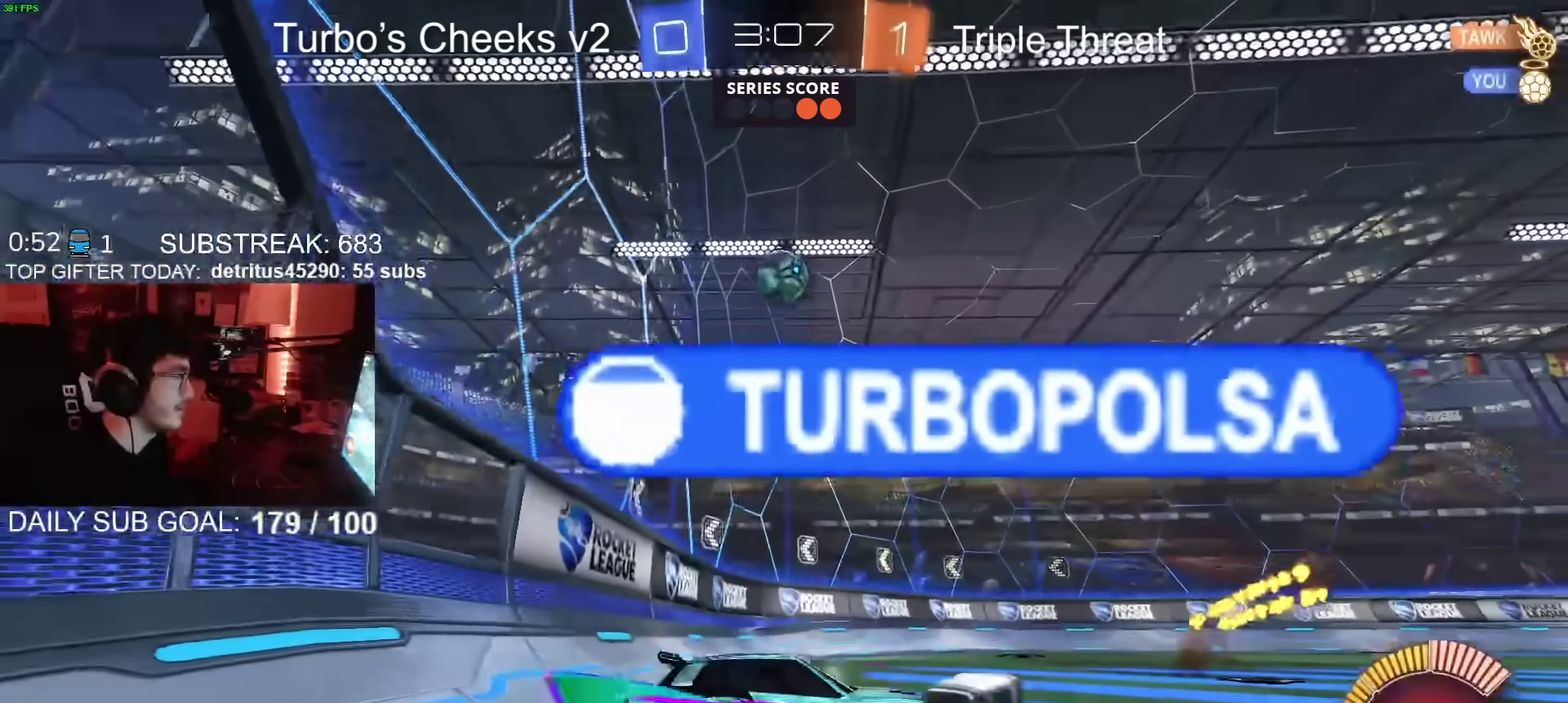
{"buttons": ["CIRCLE", "R2"], "left_stick": "left", "right_stick": "center", "events": [[283, "left_stick", "left"], [333, "CIRCLE", "down"]]}
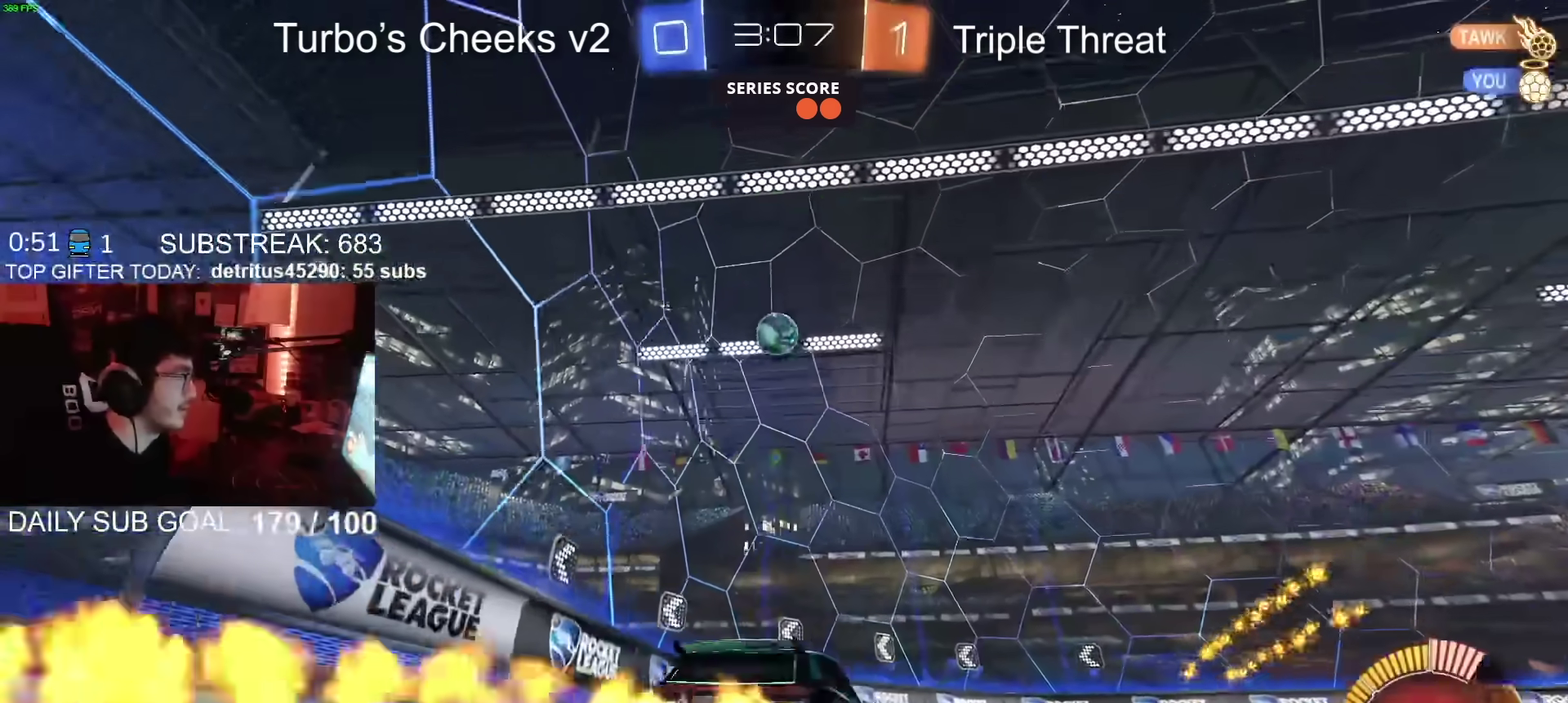
{"buttons": ["R2"], "left_stick": "down-left", "right_stick": "center", "events": [[50, "left_stick", "up-left"], [67, "CROSS", "down"], [117, "CROSS", "up"], [167, "CROSS", "down"], [201, "left_stick", "down"], [351, "CROSS", "up"], [401, "CIRCLE", "up"], [417, "left_stick", "center"], [484, "left_stick", "down-left"]]}
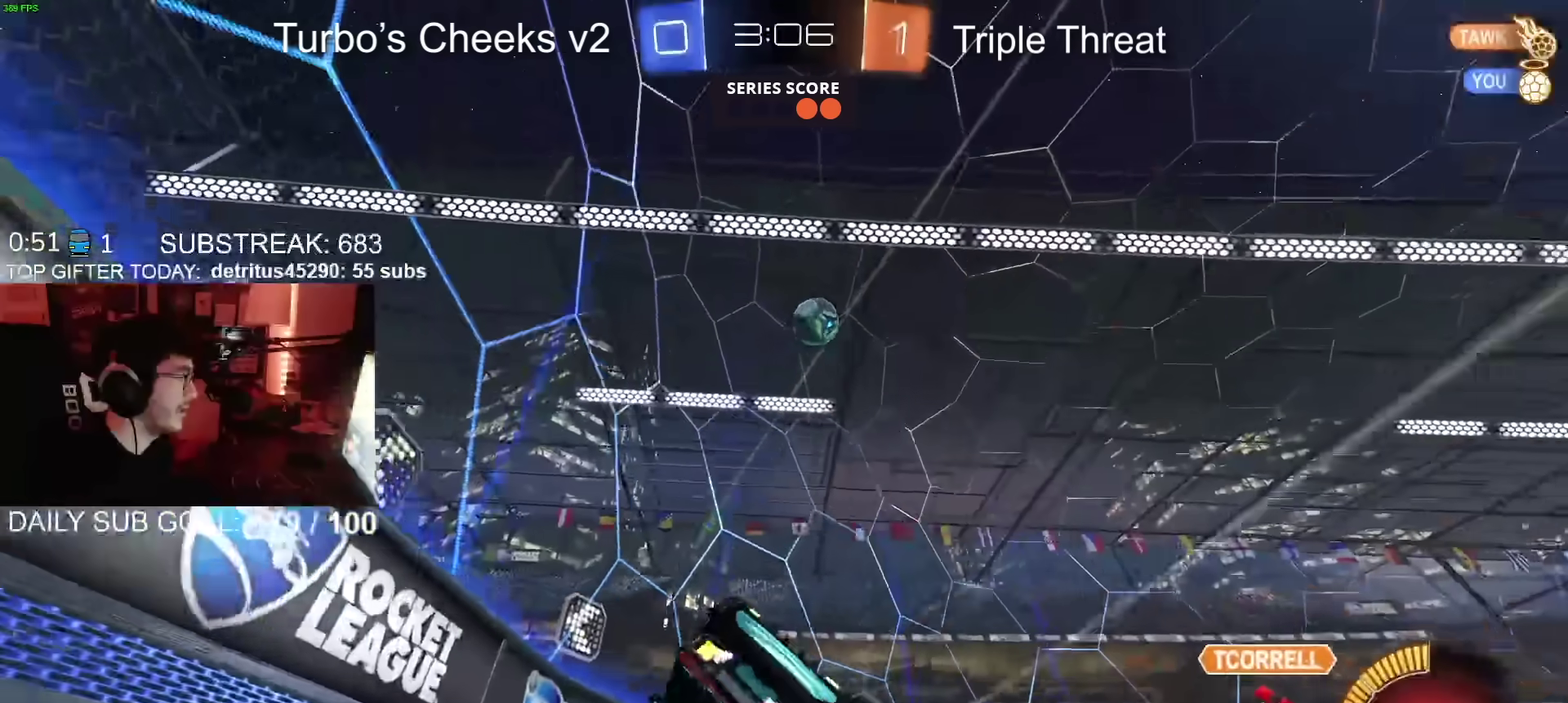
{"buttons": ["R2"], "left_stick": "left", "right_stick": "center", "events": [[167, "left_stick", "left"]]}
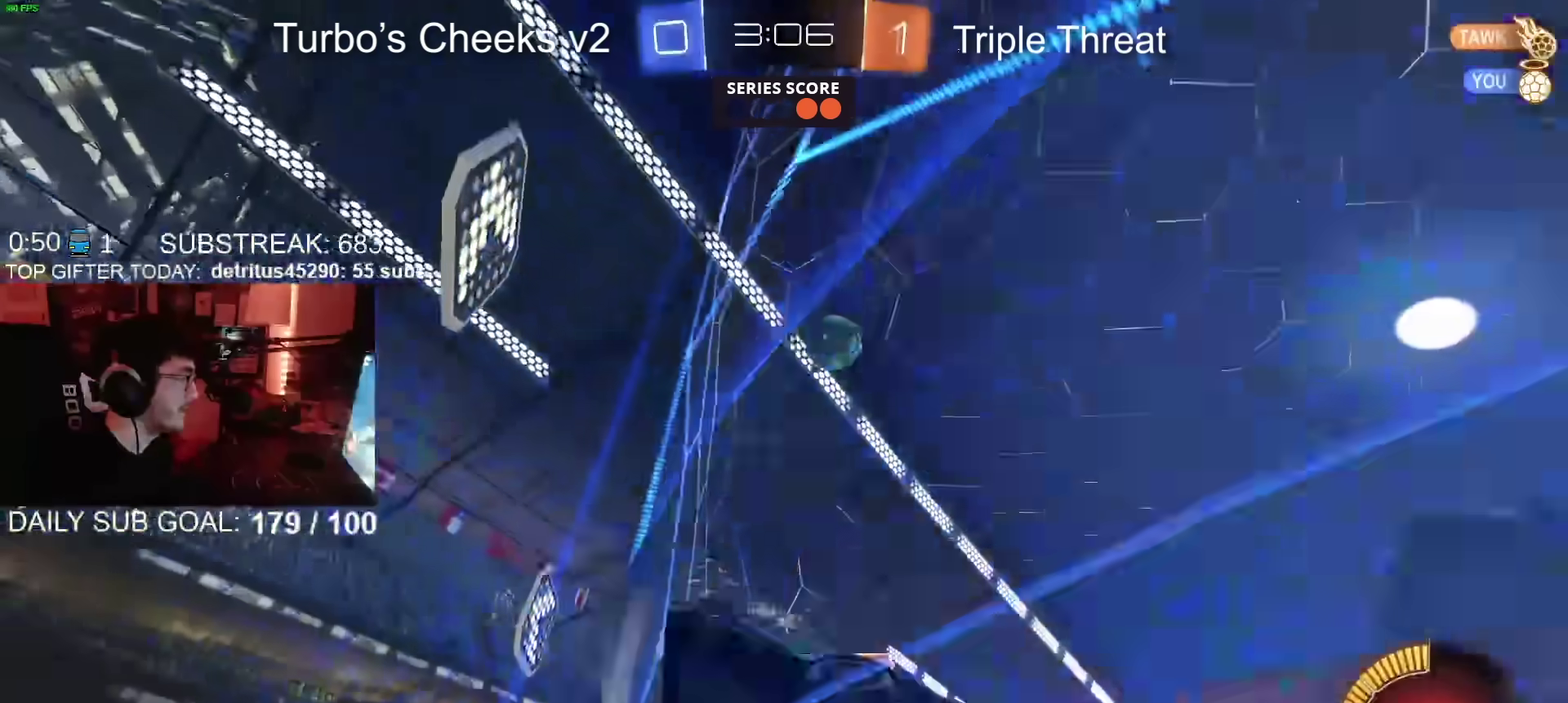
{"buttons": ["R2"], "left_stick": "left", "right_stick": "center", "events": []}
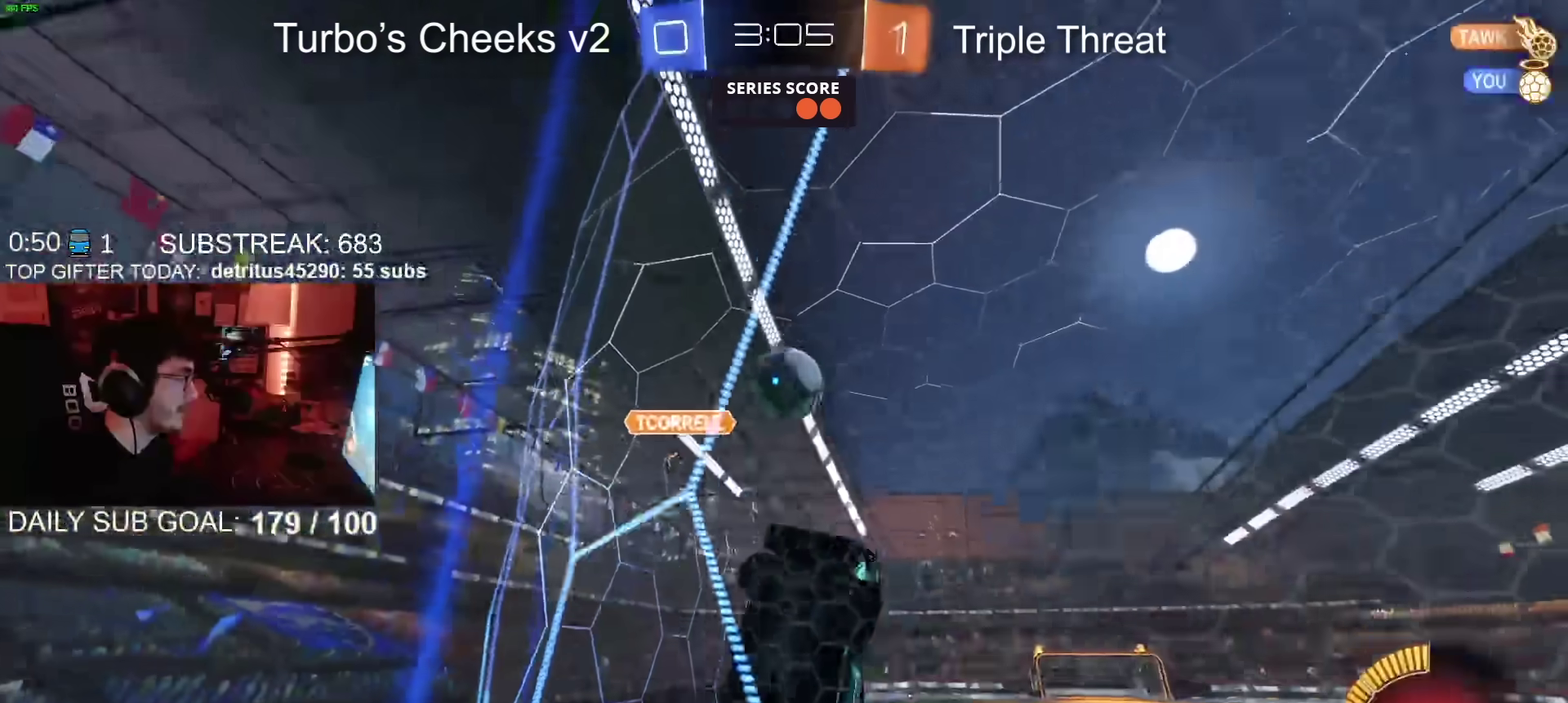
{"buttons": ["R2"], "left_stick": "left", "right_stick": "center"}
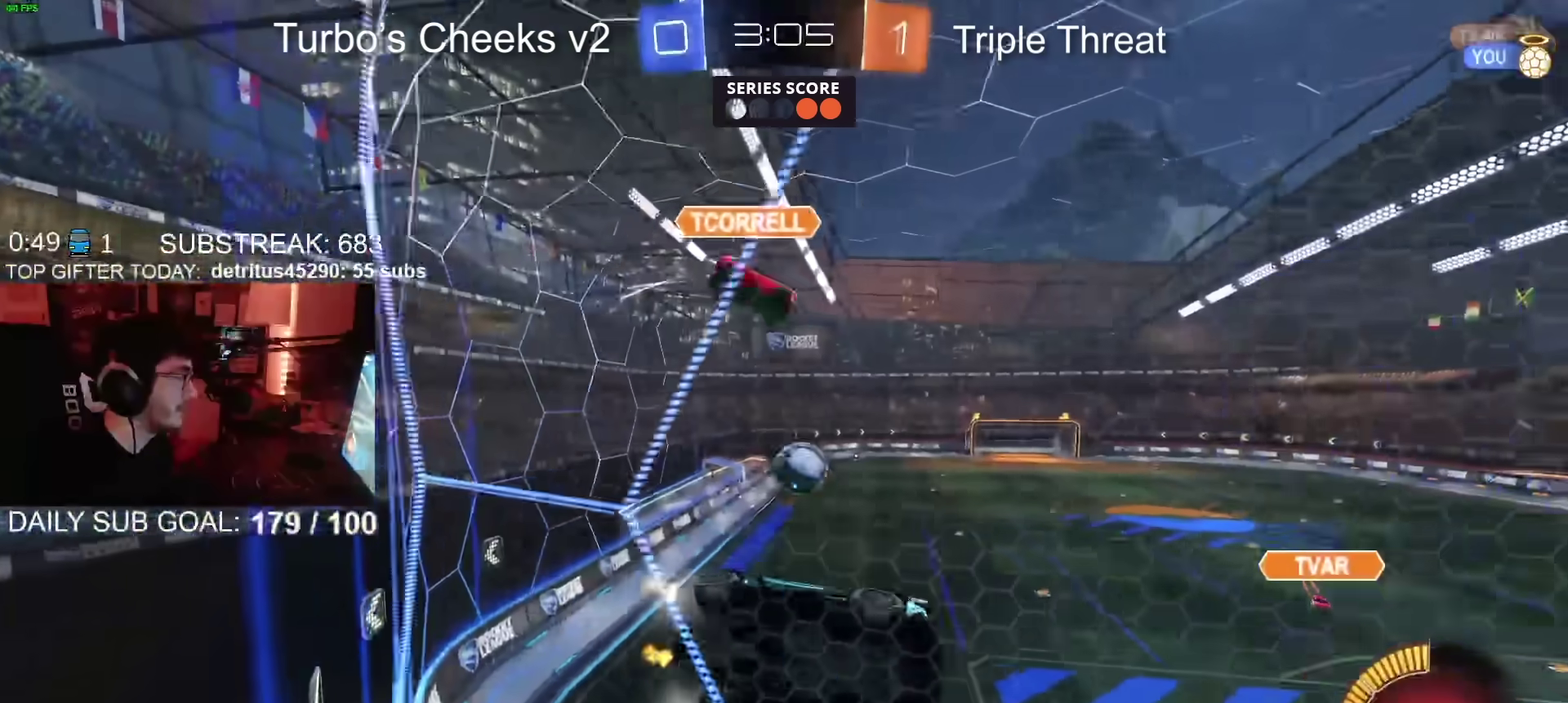
{"buttons": ["R2"], "left_stick": "left", "right_stick": "center"}
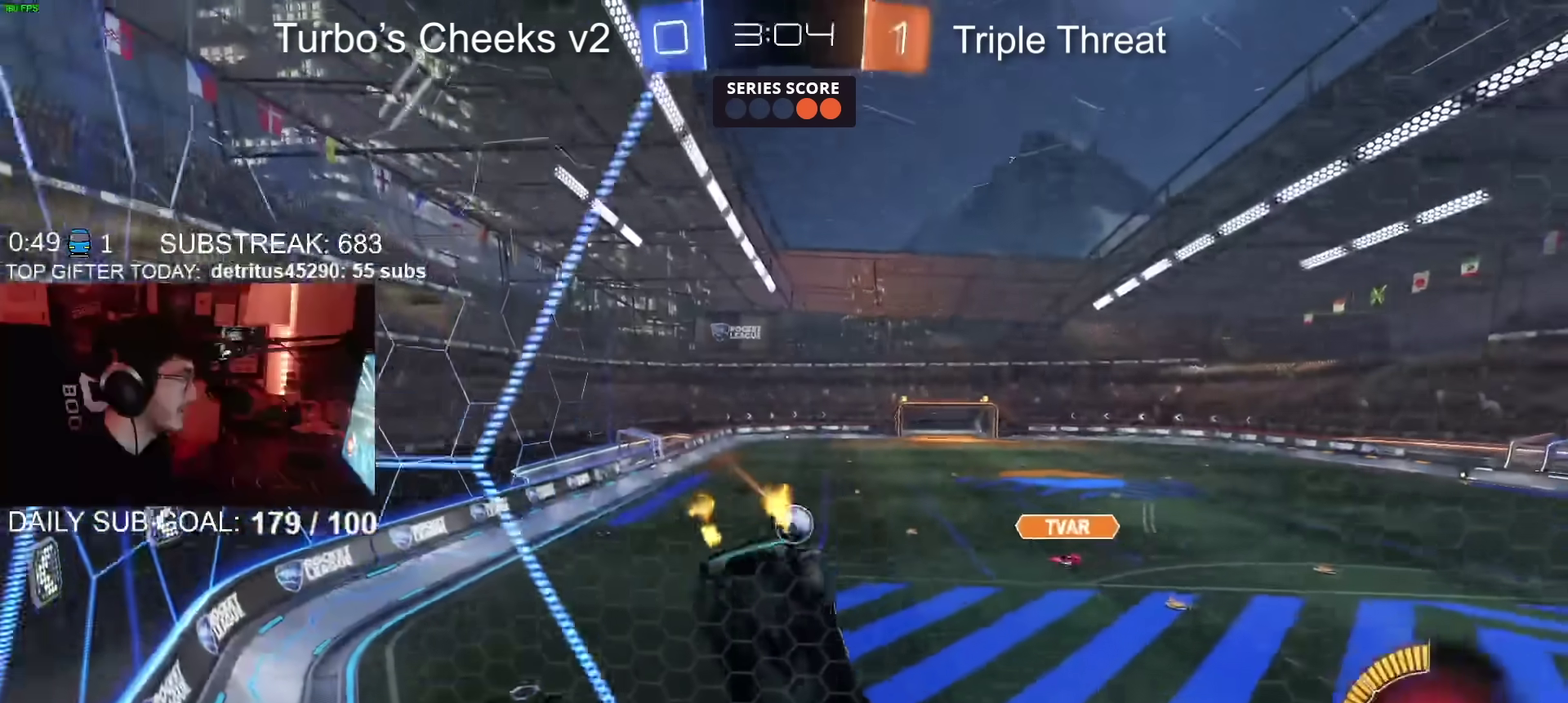
{"buttons": ["CIRCLE", "R2"], "left_stick": "center", "right_stick": "center", "events": [[250, "left_stick", "up-right"], [434, "CIRCLE", "down"], [434, "left_stick", "center"]]}
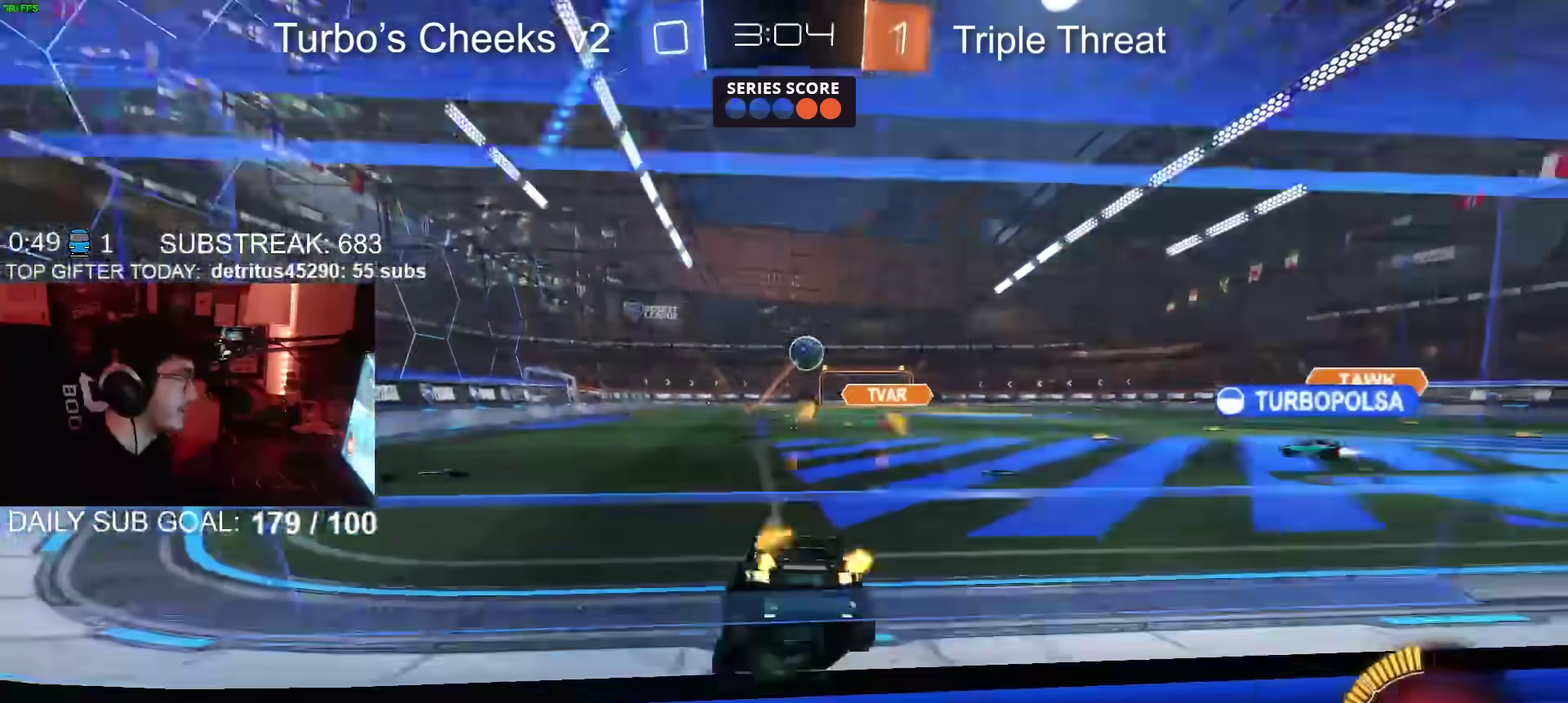
{"buttons": ["CIRCLE", "R2"], "left_stick": "down", "right_stick": "center", "events": [[50, "left_stick", "down-left"], [134, "CROSS", "down"], [150, "left_stick", "up-right"], [267, "left_stick", "down"], [401, "CROSS", "up"]]}
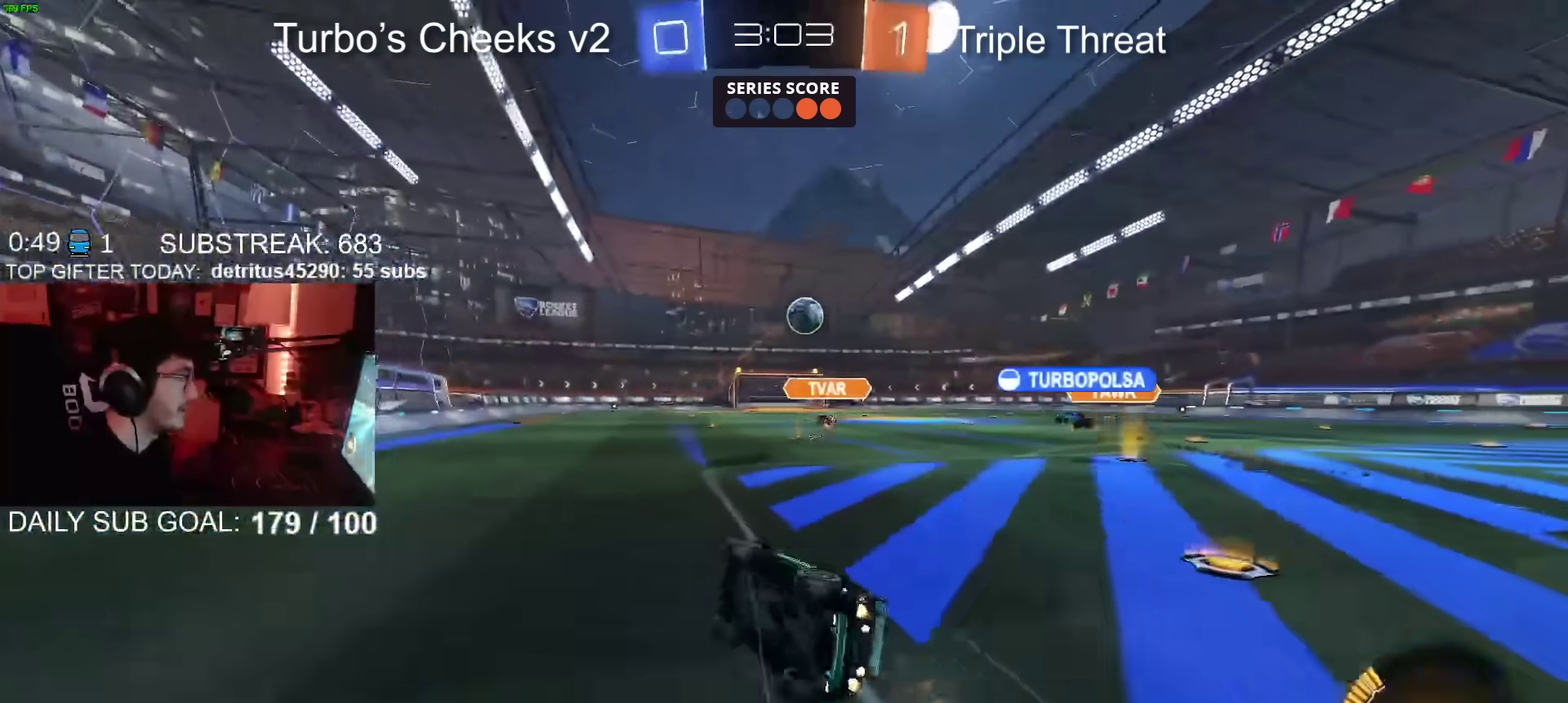
{"buttons": ["R2"], "left_stick": "down-right", "right_stick": "center", "events": [[217, "CIRCLE", "up"], [350, "left_stick", "down-right"]]}
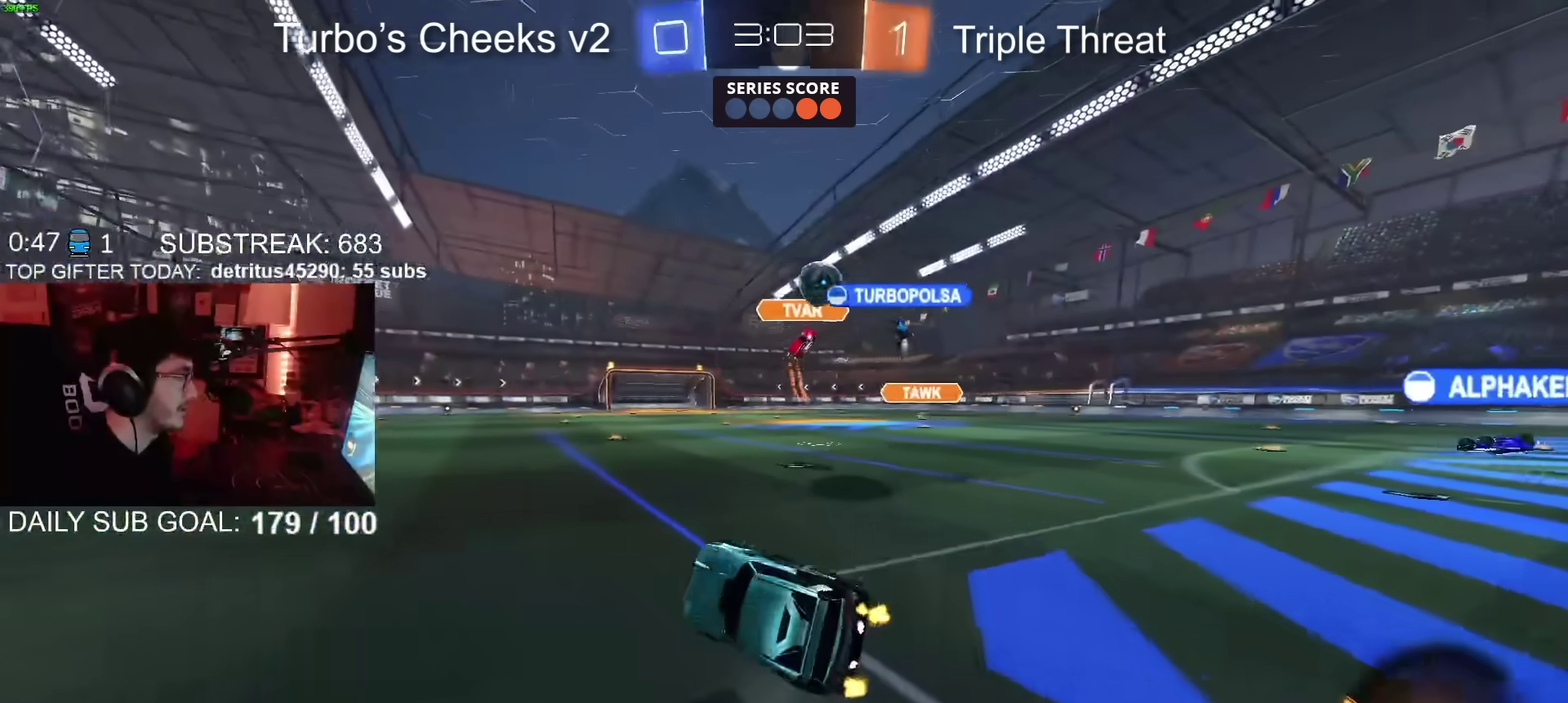
{"buttons": ["R2"], "left_stick": "up-right", "right_stick": "center", "events": [[100, "left_stick", "right"], [166, "left_stick", "center"], [400, "left_stick", "up-right"]]}
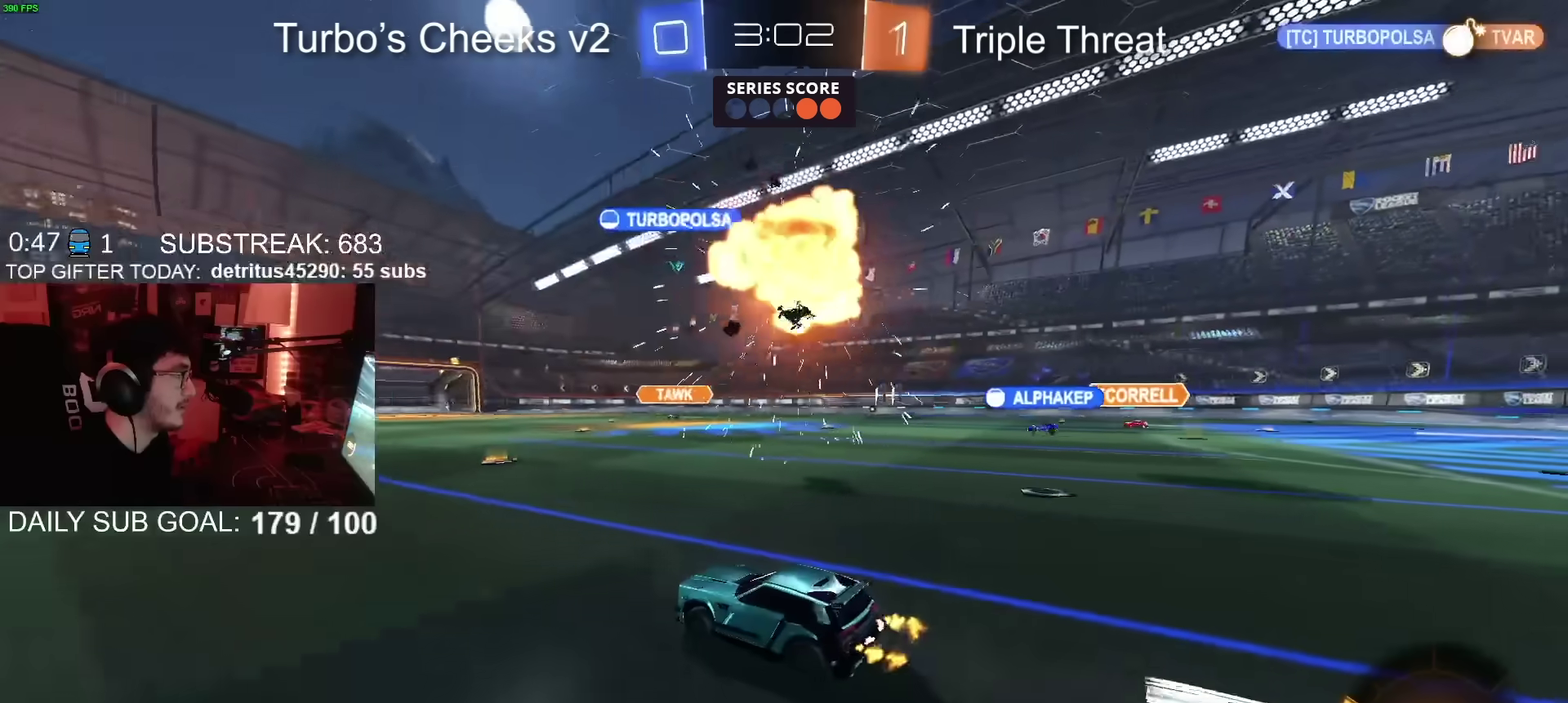
{"buttons": ["R2"], "left_stick": "up-right", "right_stick": "center", "events": [[33, "left_stick", "center"], [184, "left_stick", "up-right"]]}
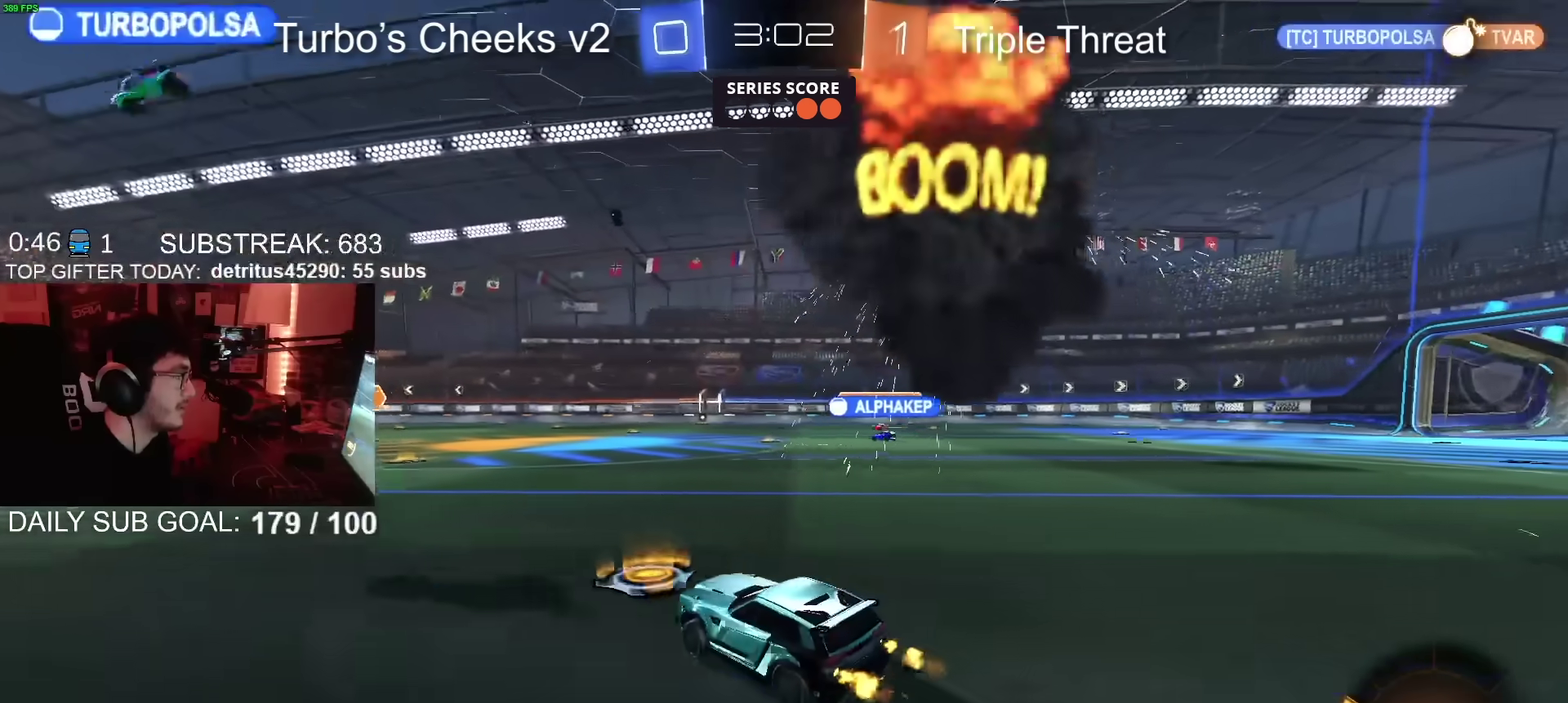
{"buttons": ["R2"], "left_stick": "center", "right_stick": "center", "events": [[483, "left_stick", "center"]]}
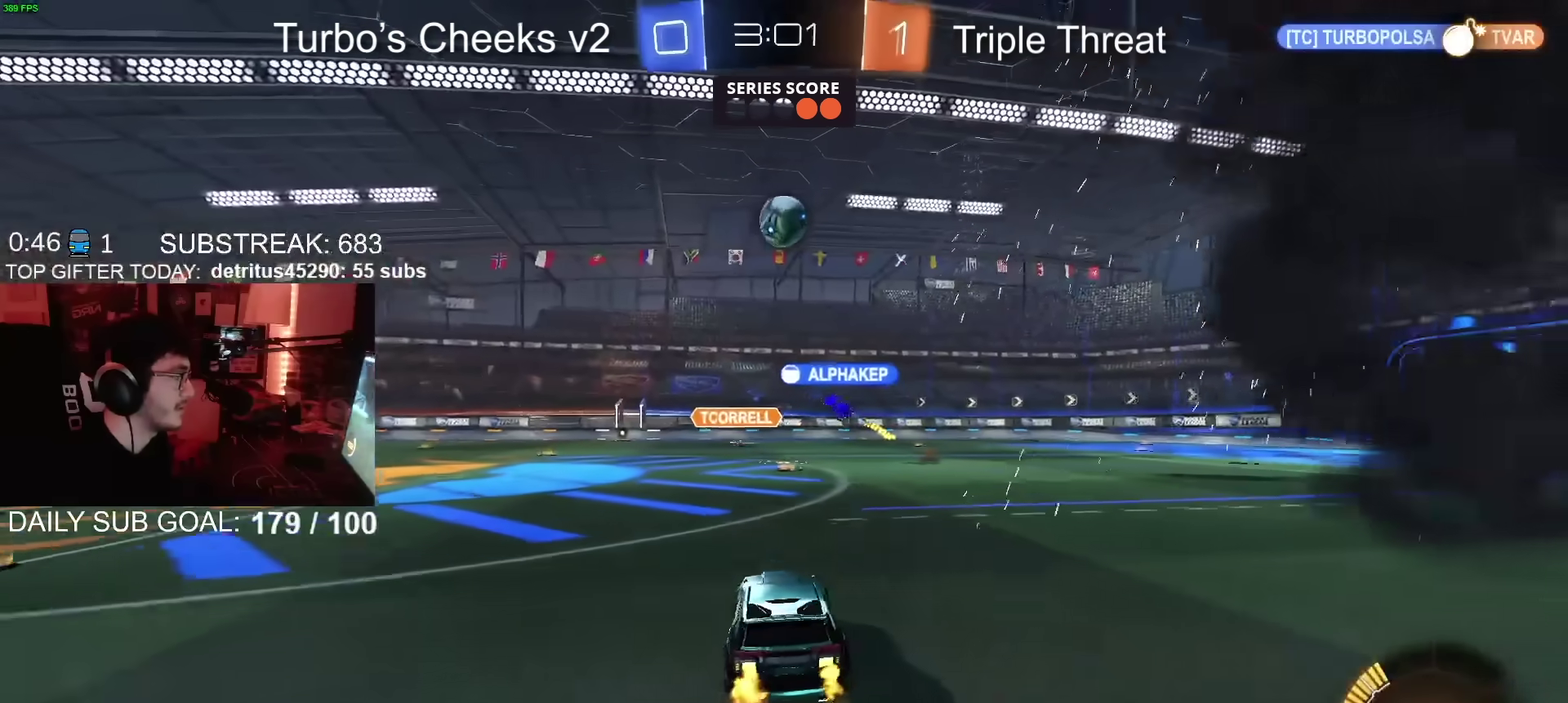
{"buttons": ["R2"], "left_stick": "center", "right_stick": "center", "events": []}
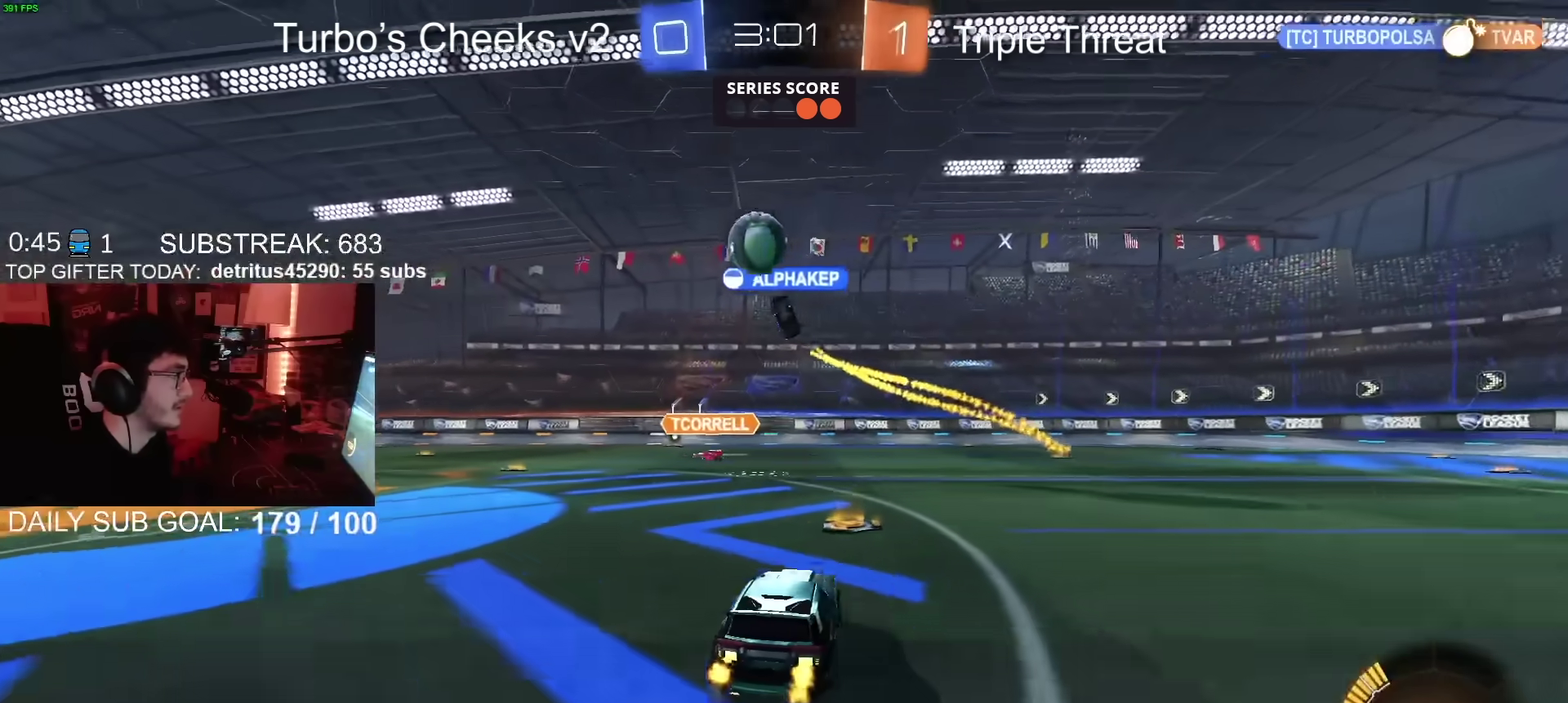
{"buttons": ["CIRCLE", "R2"], "left_stick": "left", "right_stick": "center", "events": [[66, "left_stick", "left"], [483, "CIRCLE", "down"]]}
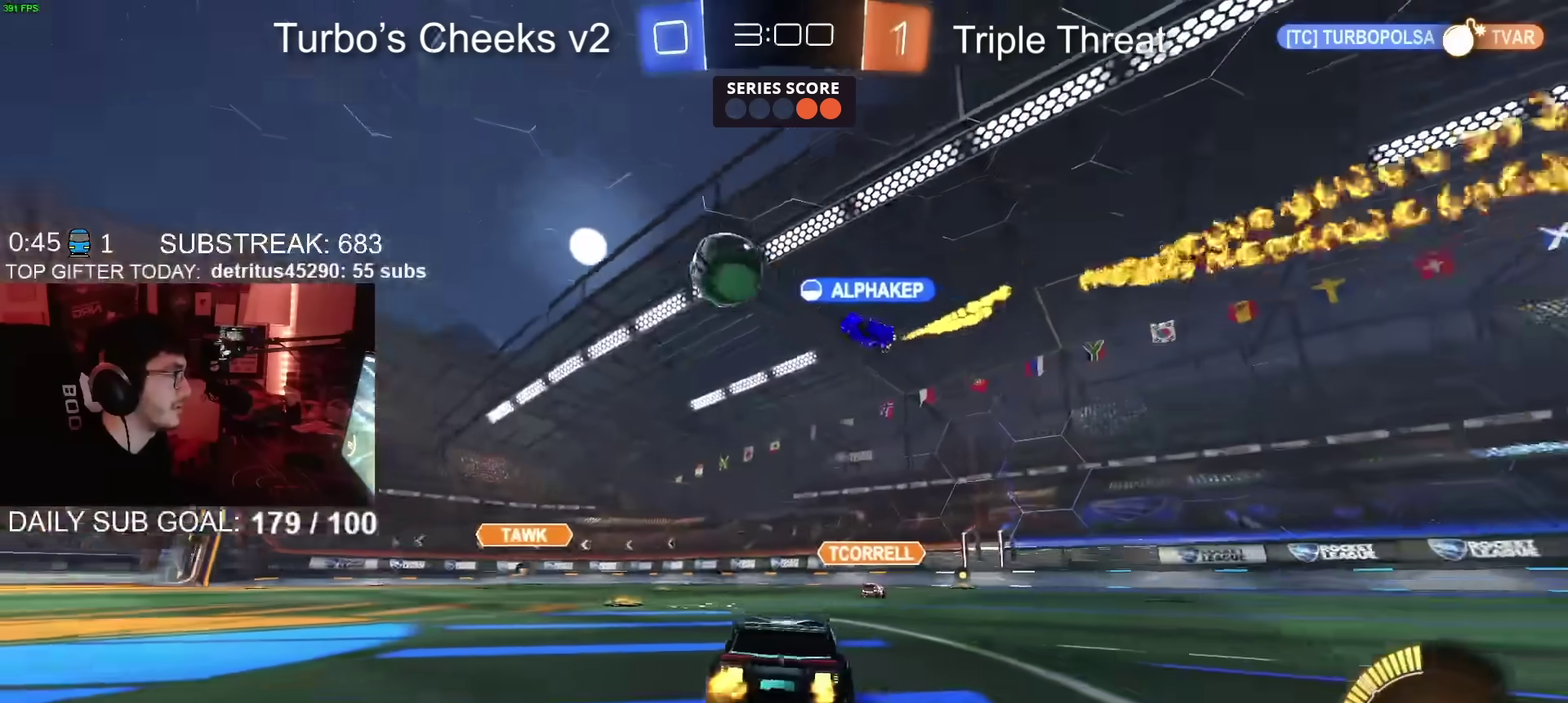
{"buttons": ["R2"], "left_stick": "up-right", "right_stick": "center", "events": [[167, "CIRCLE", "up"], [250, "L2", "down"], [250, "left_stick", "up-right"], [267, "R2", "up"], [451, "L2", "up"], [451, "R2", "down"]]}
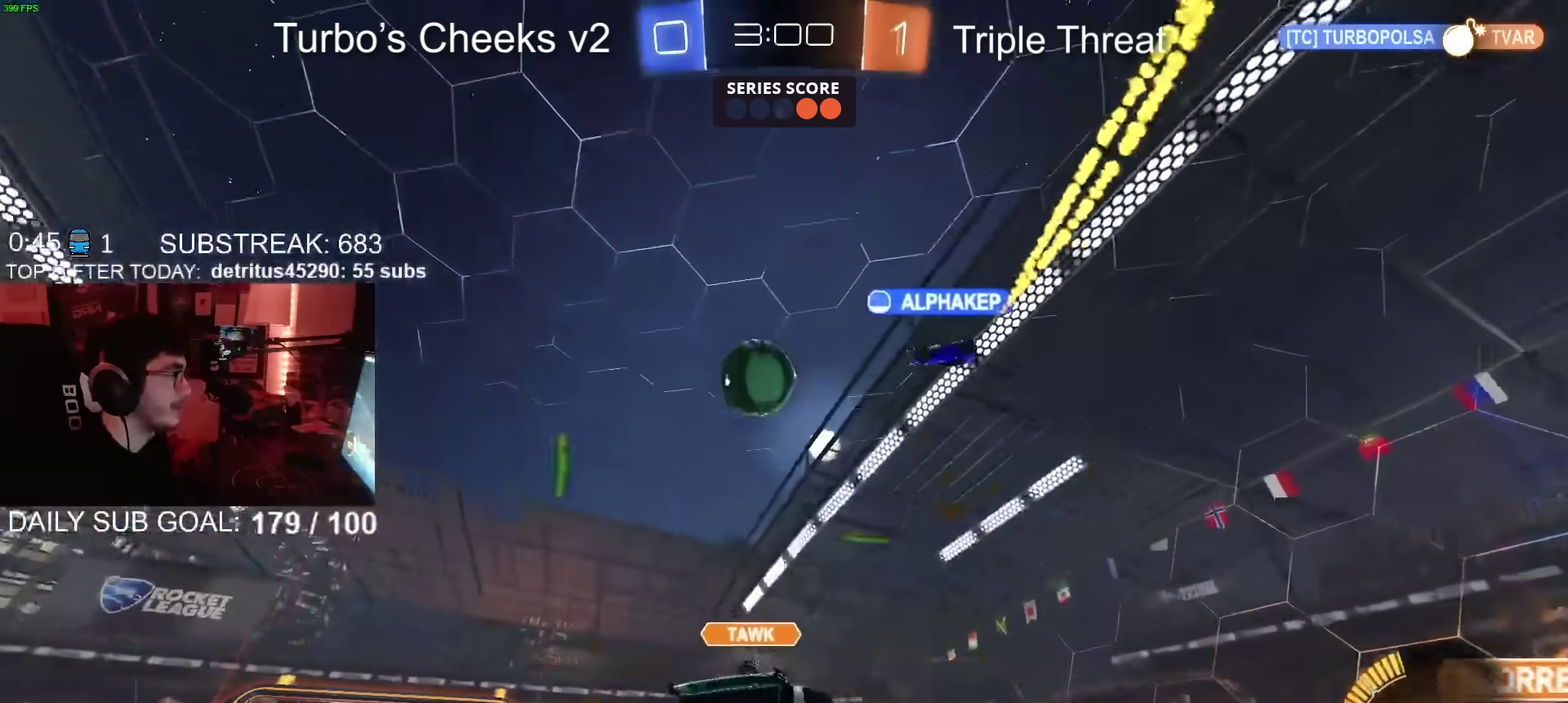
{"buttons": ["R2"], "left_stick": "right", "right_stick": "center", "events": [[66, "left_stick", "right"]]}
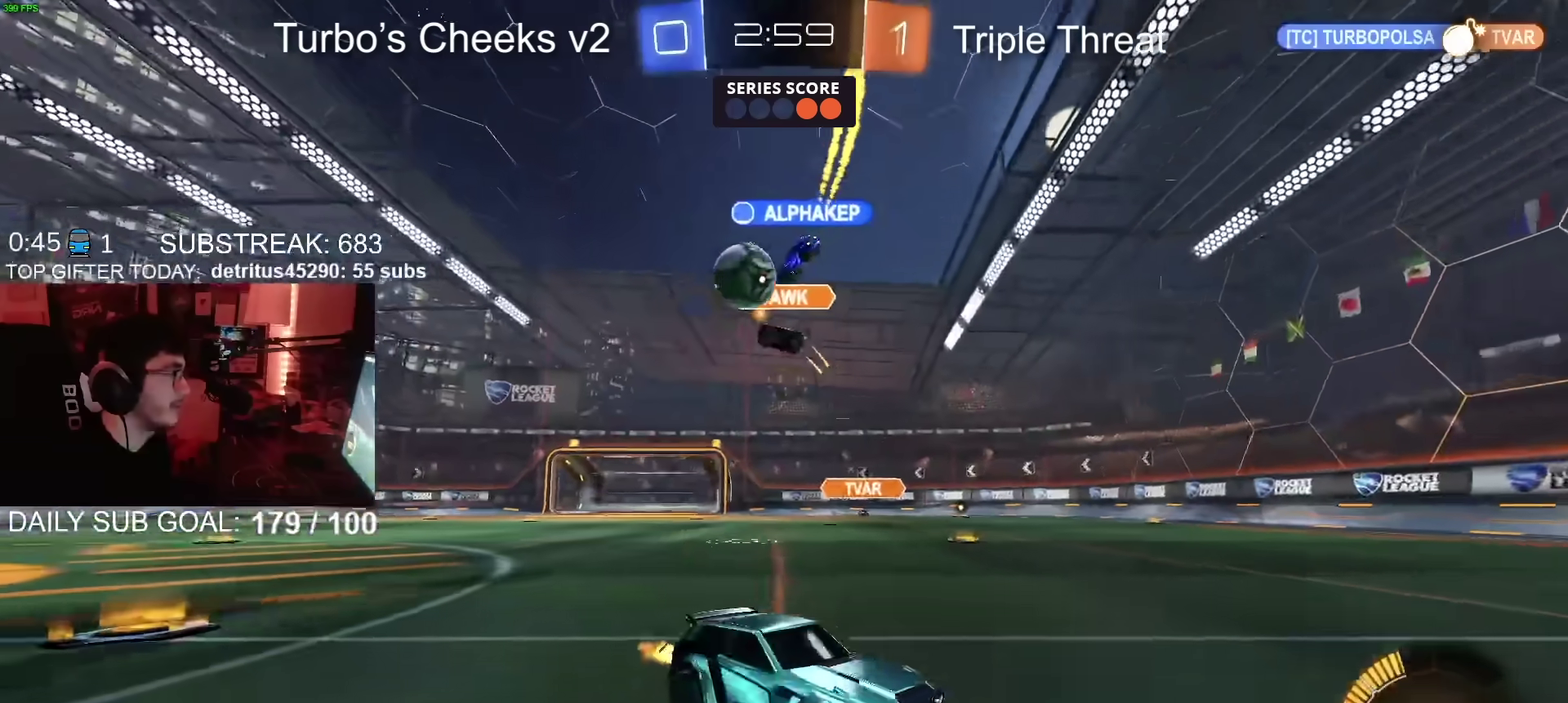
{"buttons": ["R2"], "left_stick": "up-right", "right_stick": "center", "events": [[50, "CIRCLE", "down"], [367, "left_stick", "up-right"], [451, "CIRCLE", "up"]]}
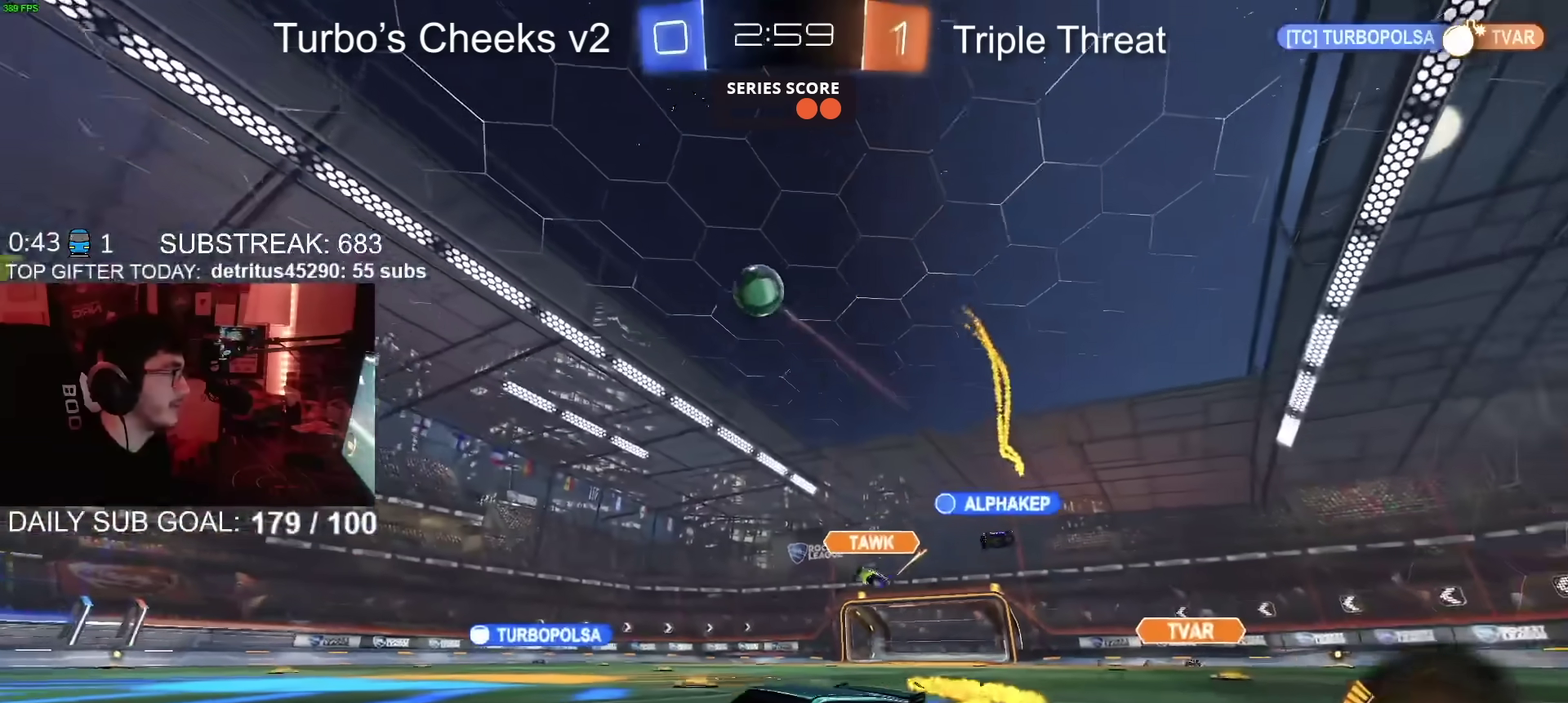
{"buttons": ["CROSS", "SQUARE", "R2"], "left_stick": "down", "right_stick": "center", "events": [[116, "left_stick", "right"], [166, "left_stick", "down-right"], [183, "CROSS", "down"], [217, "left_stick", "down"], [400, "CROSS", "up"], [400, "left_stick", "center"], [450, "CROSS", "down"], [450, "left_stick", "down"], [500, "SQUARE", "down"]]}
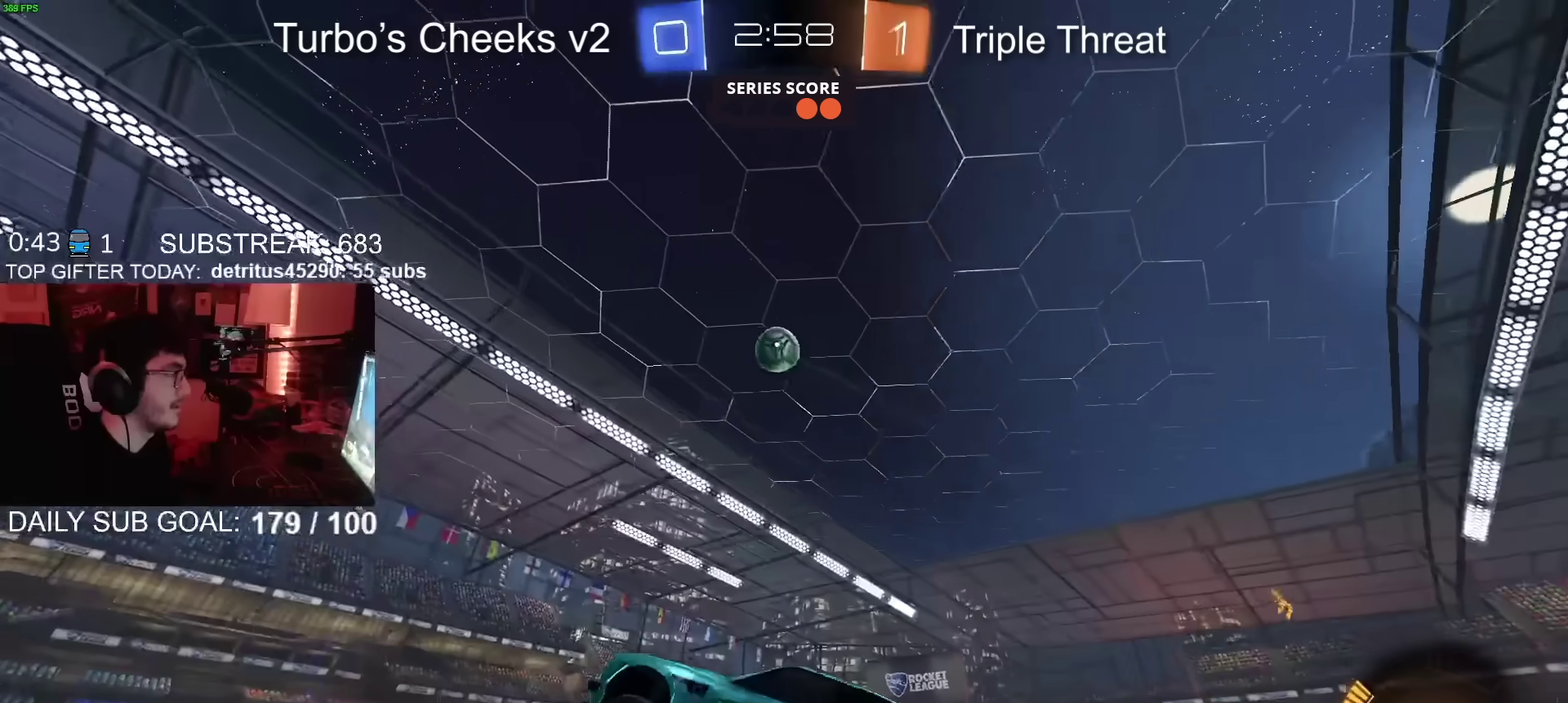
{"buttons": ["CROSS", "CIRCLE", "SQUARE", "R2"], "left_stick": "up", "right_stick": "center", "events": [[17, "CIRCLE", "down"], [17, "left_stick", "down-left"], [184, "left_stick", "left"], [284, "left_stick", "up-right"], [334, "left_stick", "right"], [501, "left_stick", "up"]]}
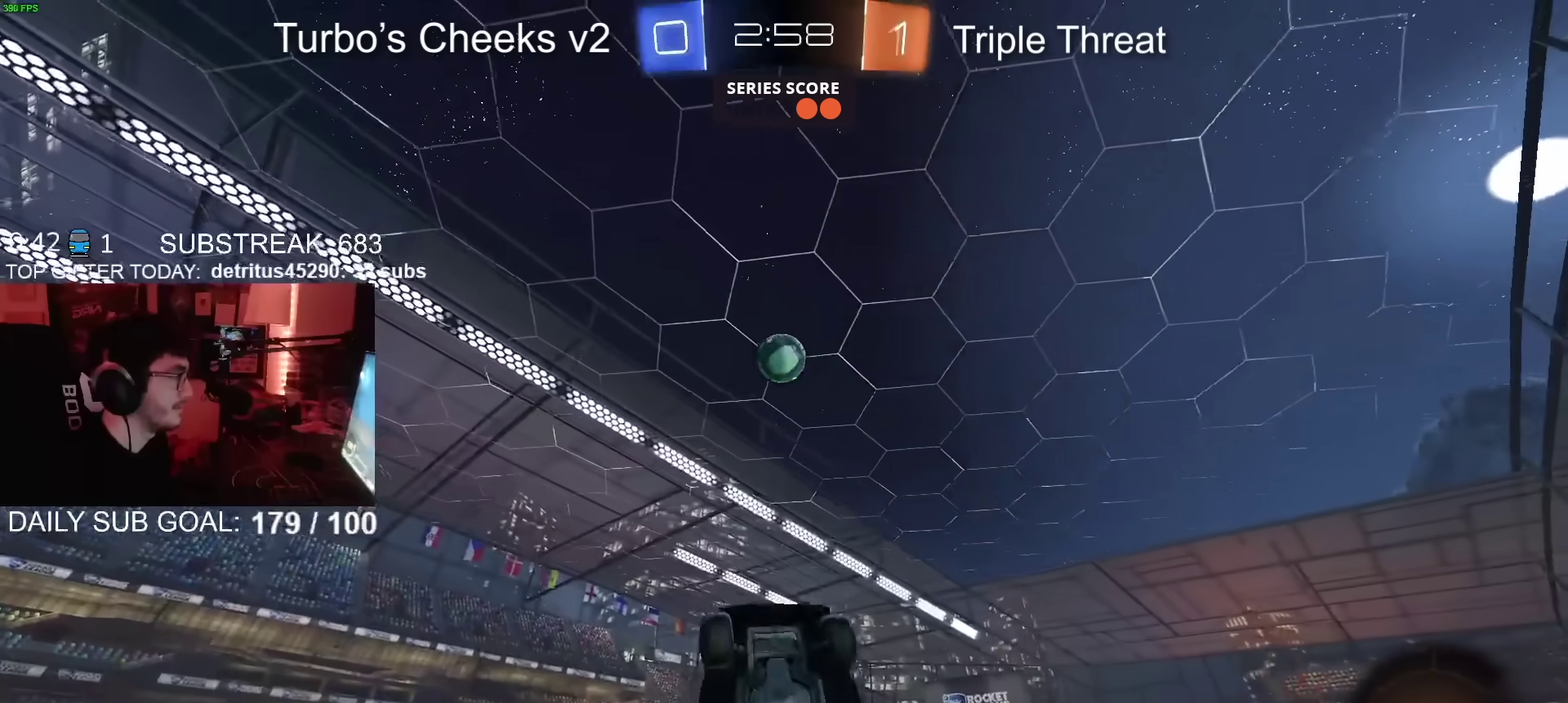
{"buttons": ["CIRCLE", "R2"], "left_stick": "center", "right_stick": "center", "events": [[100, "left_stick", "center"], [216, "left_stick", "left"], [333, "left_stick", "up-right"], [367, "SQUARE", "up"], [400, "left_stick", "up"], [433, "CROSS", "up"], [450, "left_stick", "center"]]}